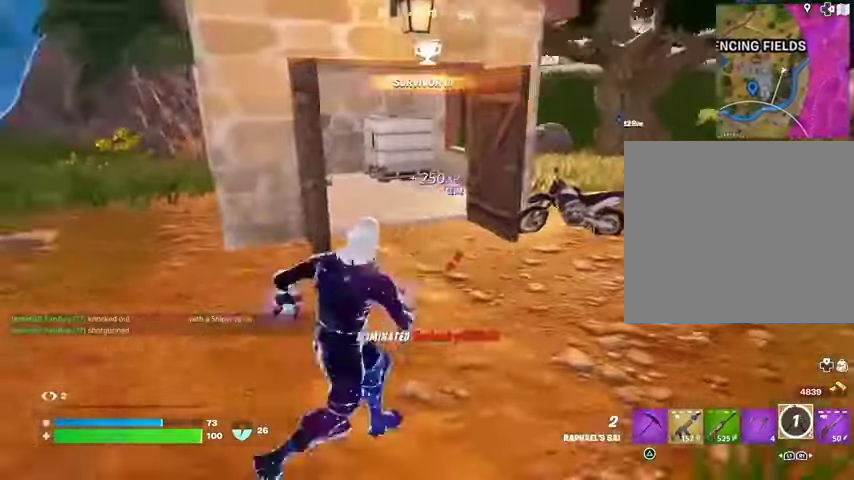
Gameplay with a controller (PlayStation layout); each line is a JSON object with the inputs held at the frame after it (dt_ms = milliseconds from this image to that frame). "button_events" lists button changes between this image and that frame as [ms after this image, input, new state], when the widget could be followed in between (sticks are given only as held states).
{"dt_ms": 500, "buttons": [], "left_stick": "up-left", "right_stick": "center", "button_events": []}
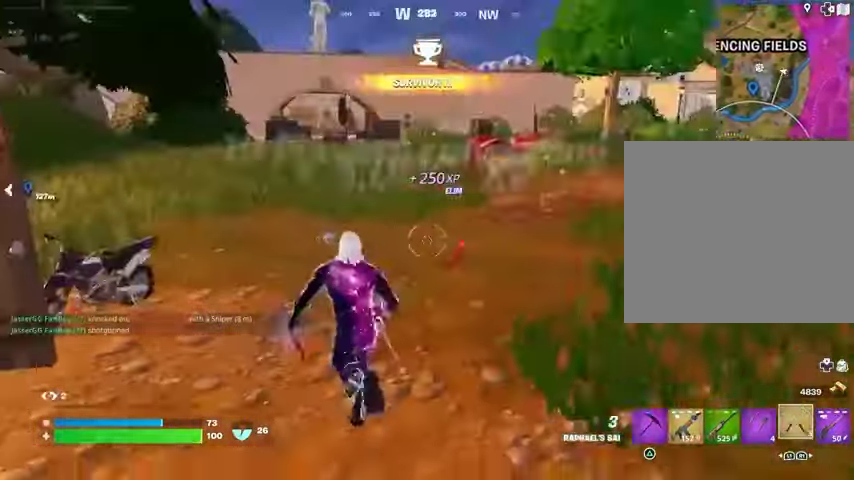
{"dt_ms": 500, "buttons": [], "left_stick": "right", "right_stick": "left", "button_events": [[33, "CROSS", "down"], [133, "CROSS", "up"]]}
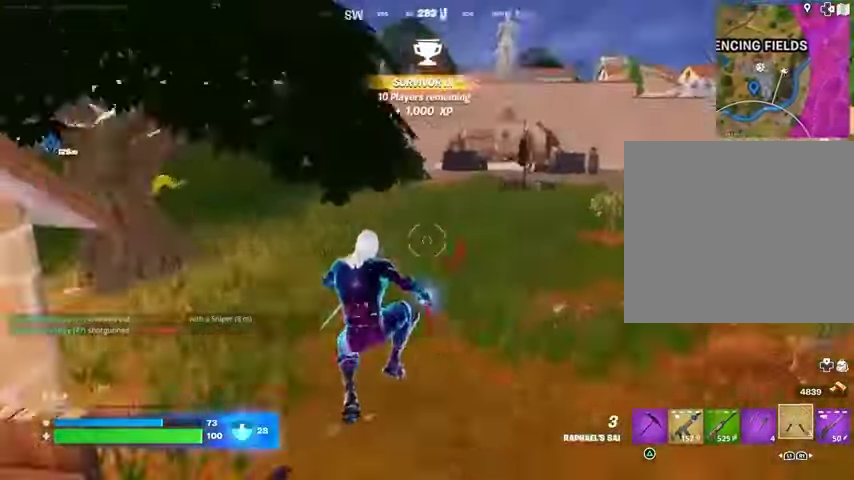
{"dt_ms": 500, "buttons": [], "left_stick": "down-left", "right_stick": "center", "button_events": []}
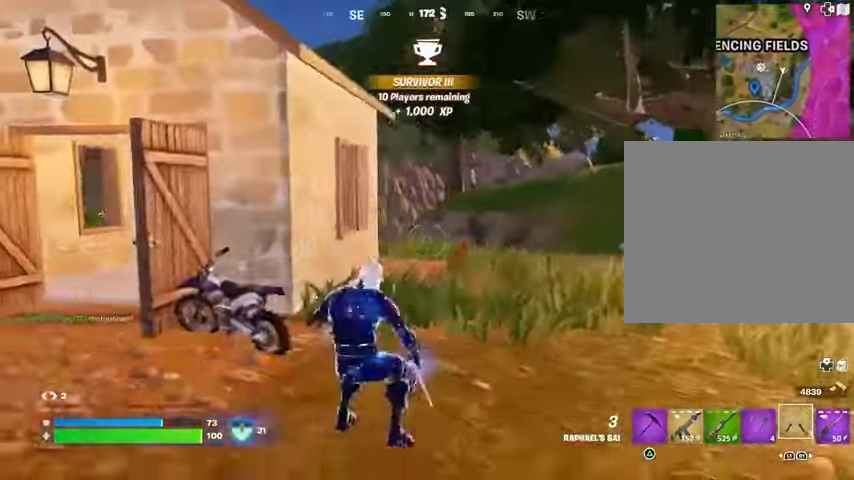
{"dt_ms": 500, "buttons": [], "left_stick": "left", "right_stick": "center", "button_events": [[200, "R1", "down"], [300, "R1", "up"]]}
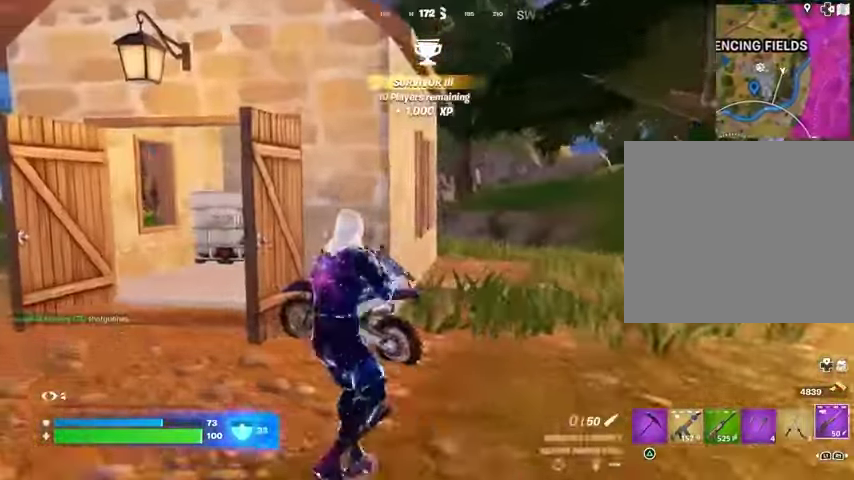
{"dt_ms": 500, "buttons": [], "left_stick": "left", "right_stick": "center", "button_events": []}
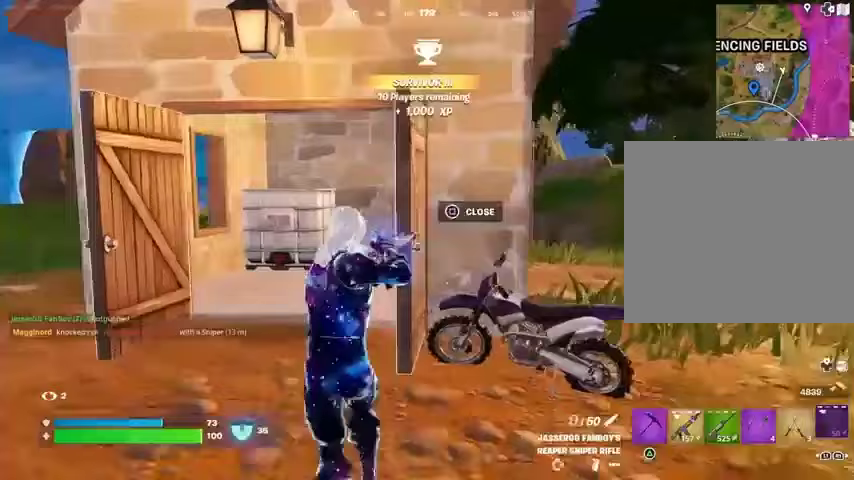
{"dt_ms": 500, "buttons": [], "left_stick": "down-left", "right_stick": "center", "button_events": []}
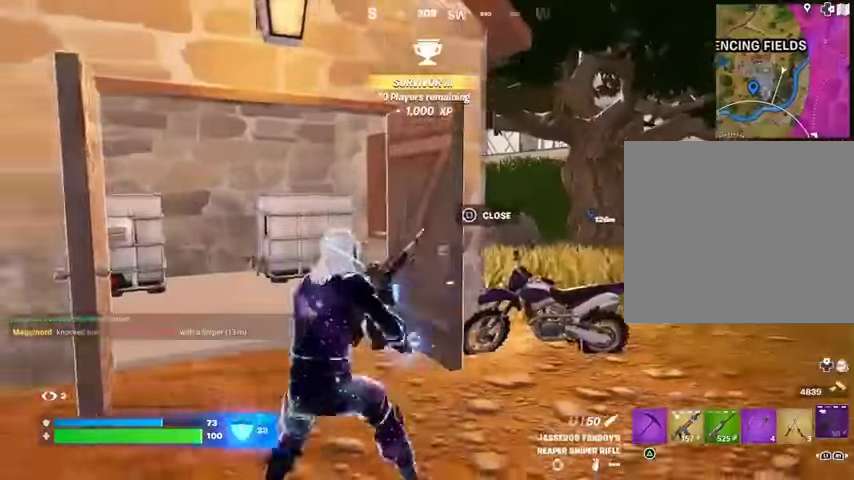
{"dt_ms": 500, "buttons": [], "left_stick": "down-right", "right_stick": "right", "button_events": []}
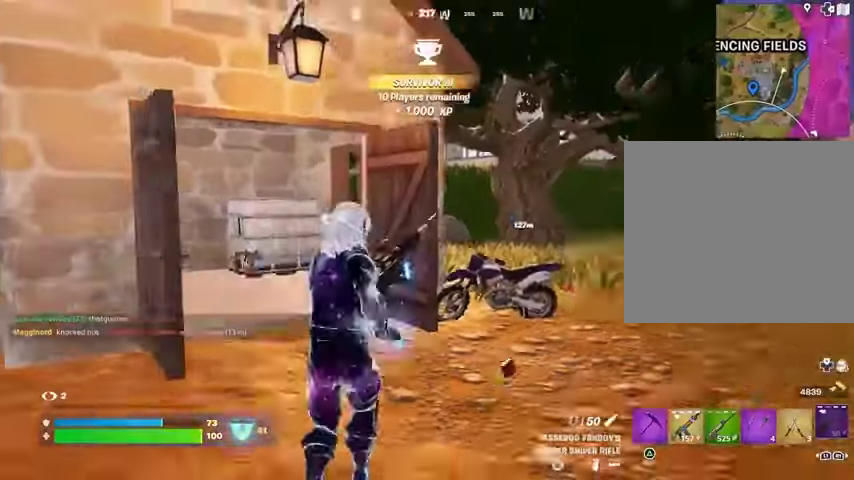
{"dt_ms": 500, "buttons": [], "left_stick": "right", "right_stick": "center", "button_events": []}
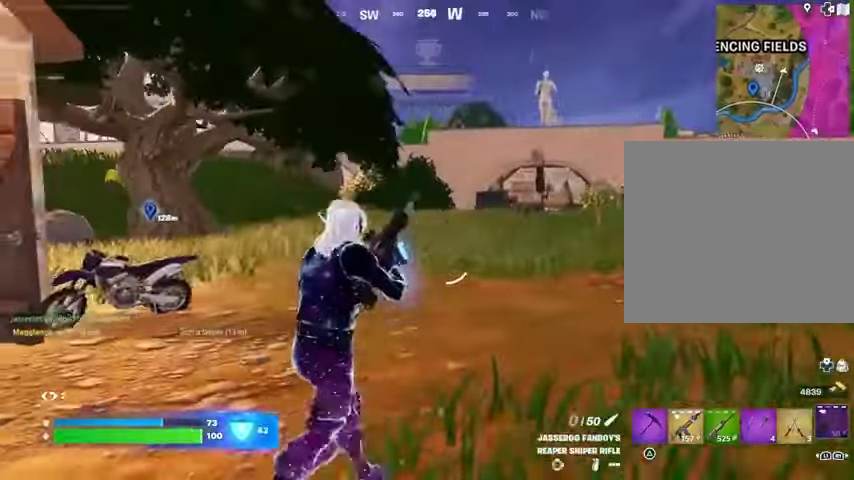
{"dt_ms": 500, "buttons": [], "left_stick": "right", "right_stick": "center", "button_events": []}
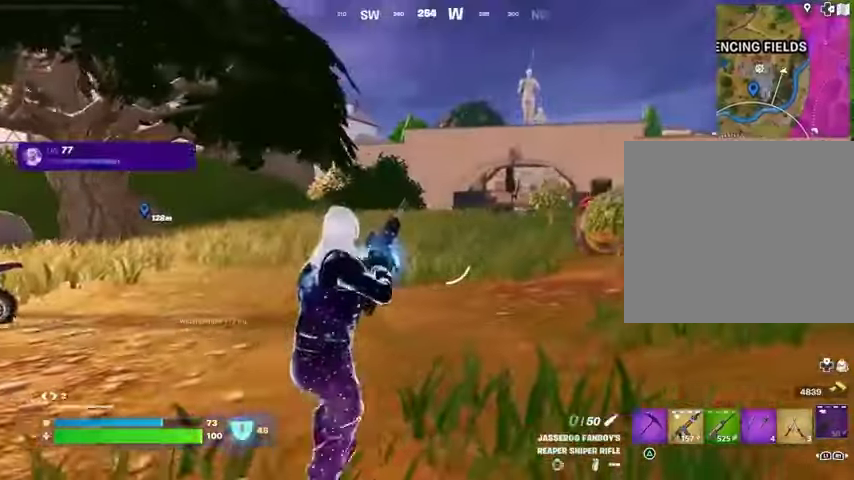
{"dt_ms": 500, "buttons": [], "left_stick": "right", "right_stick": "right", "button_events": []}
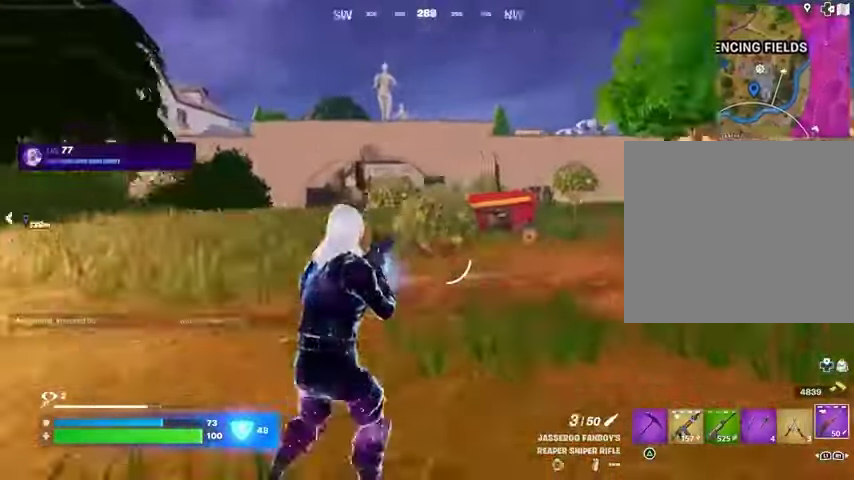
{"dt_ms": 1000, "buttons": [], "left_stick": "right", "right_stick": "center", "button_events": [[300, "L3", "down"], [400, "L3", "up"], [500, "CROSS", "down"], [567, "CROSS", "up"]]}
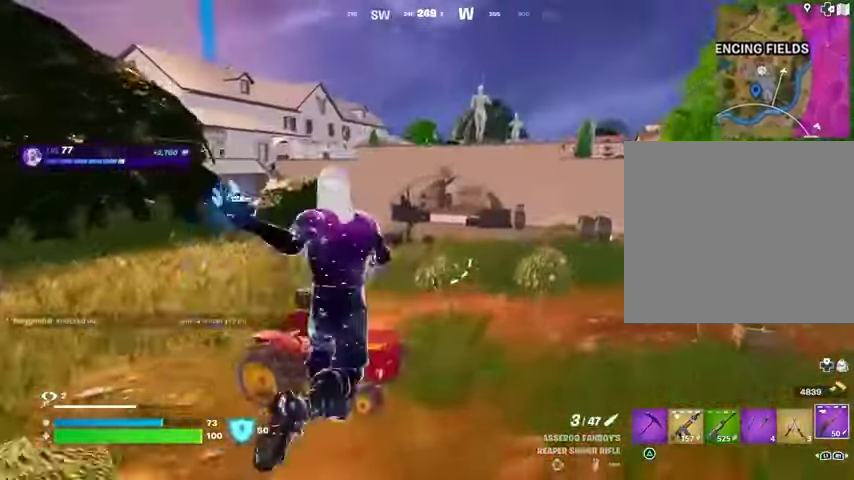
{"dt_ms": 500, "buttons": ["CROSS"], "left_stick": "right", "right_stick": "center", "button_events": [[500, "CROSS", "down"]]}
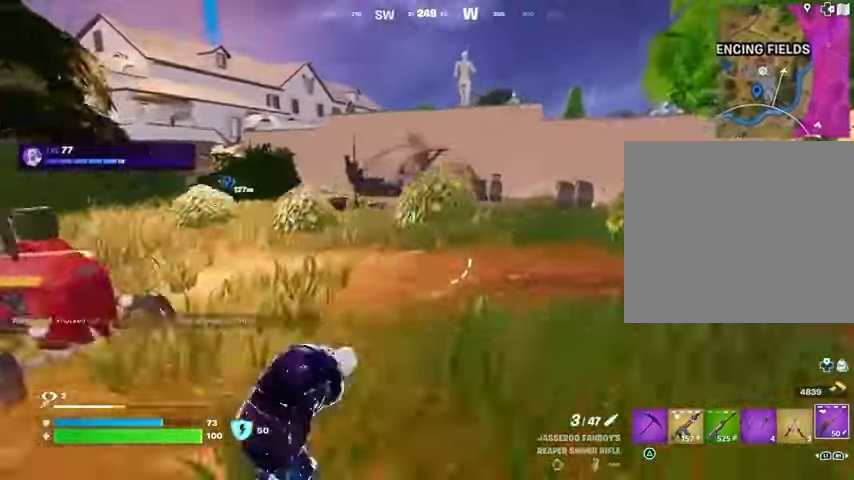
{"dt_ms": 500, "buttons": [], "left_stick": "up-left", "right_stick": "center", "button_events": [[67, "CROSS", "up"]]}
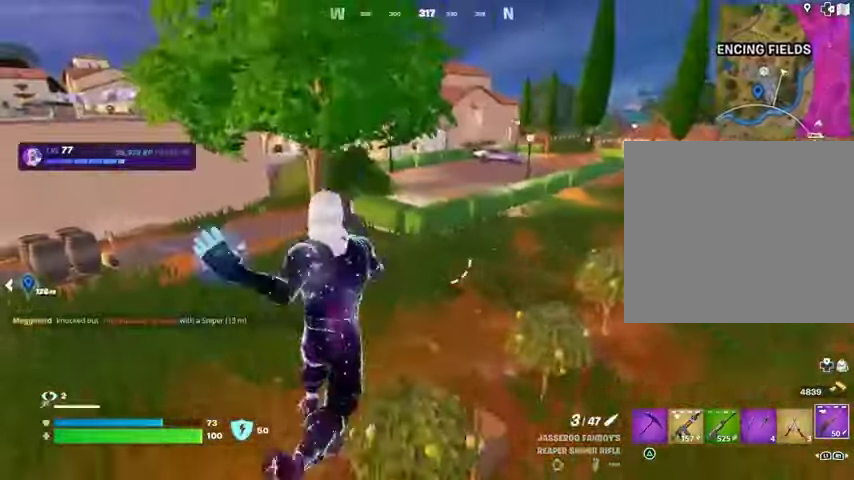
{"dt_ms": 500, "buttons": ["R1"], "left_stick": "right", "right_stick": "center", "button_events": [[367, "R1", "down"], [433, "R1", "up"], [500, "R1", "down"]]}
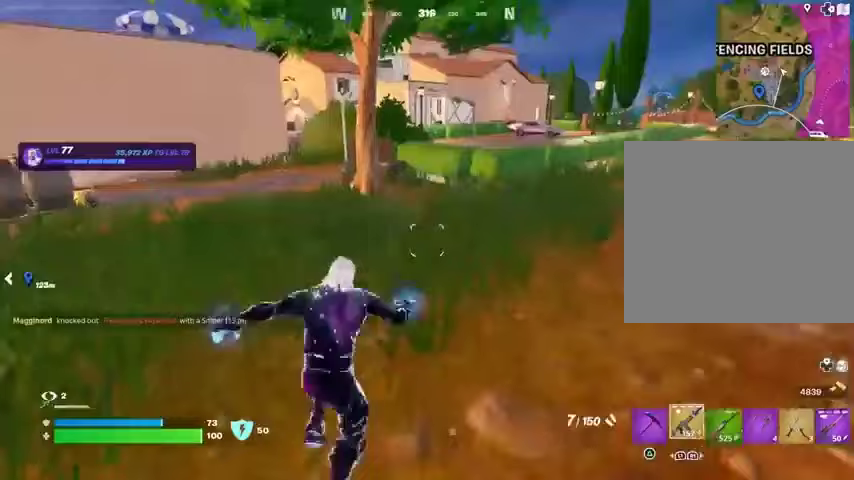
{"dt_ms": 1000, "buttons": [], "left_stick": "right", "right_stick": "left", "button_events": [[133, "R1", "up"], [200, "CROSS", "down"], [267, "CROSS", "up"], [467, "SQUARE", "down"], [533, "SQUARE", "up"], [633, "SQUARE", "down"], [667, "SQUARE", "up"], [800, "R3", "down"], [867, "R3", "up"]]}
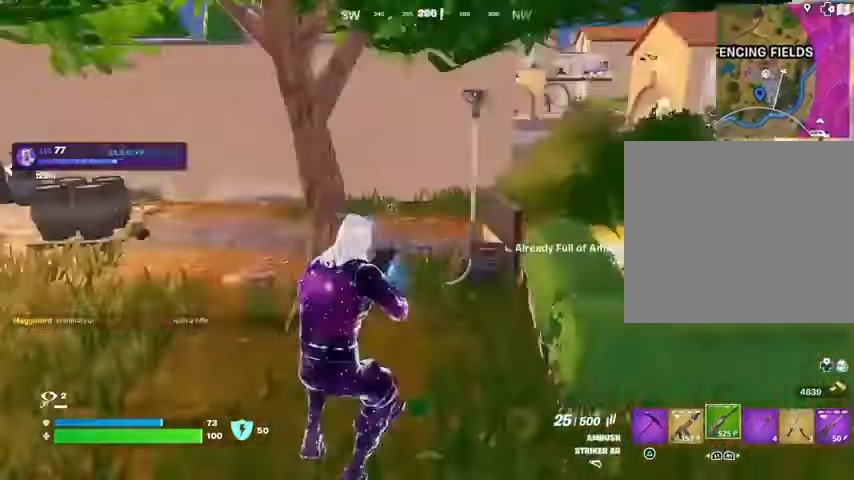
{"dt_ms": 500, "buttons": [], "left_stick": "right", "right_stick": "center", "button_events": [[200, "CROSS", "down"], [267, "CROSS", "up"], [267, "L1", "down"], [367, "L1", "up"]]}
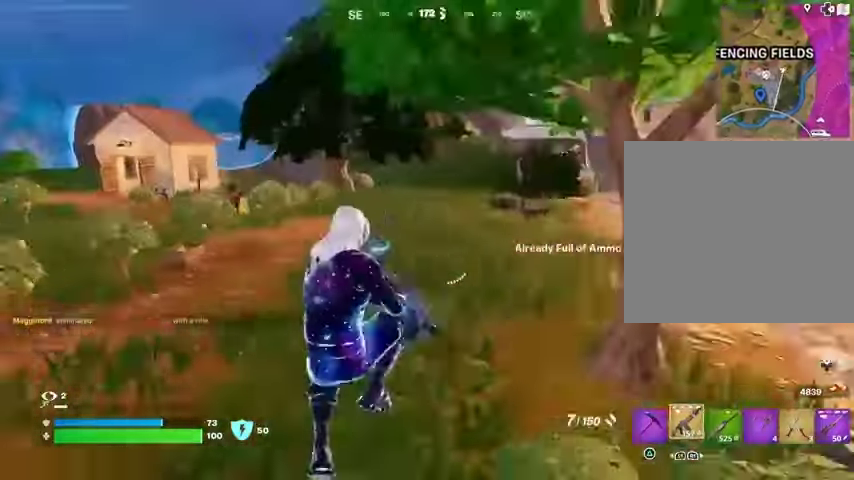
{"dt_ms": 500, "buttons": [], "left_stick": "right", "right_stick": "right", "button_events": [[67, "SQUARE", "down"], [133, "SQUARE", "up"], [300, "R3", "down"], [400, "R3", "up"]]}
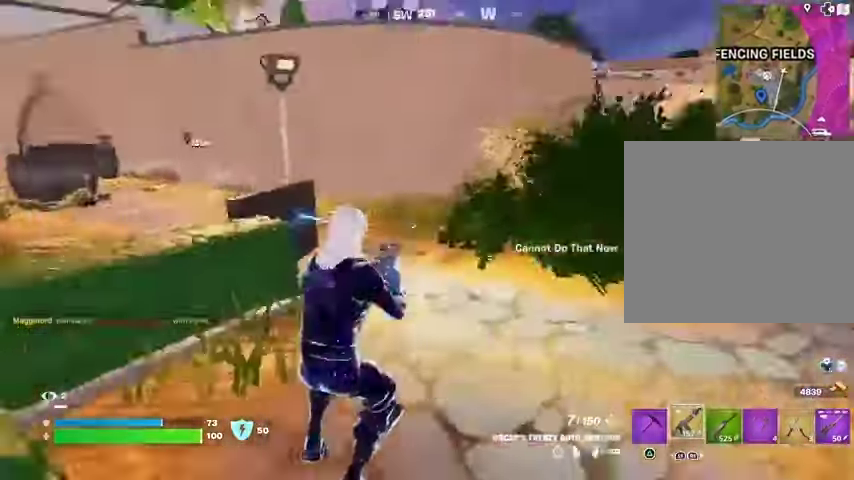
{"dt_ms": 500, "buttons": [], "left_stick": "left", "right_stick": "center", "button_events": [[167, "CROSS", "down"], [200, "SQUARE", "down"], [233, "CROSS", "up"], [267, "SQUARE", "up"]]}
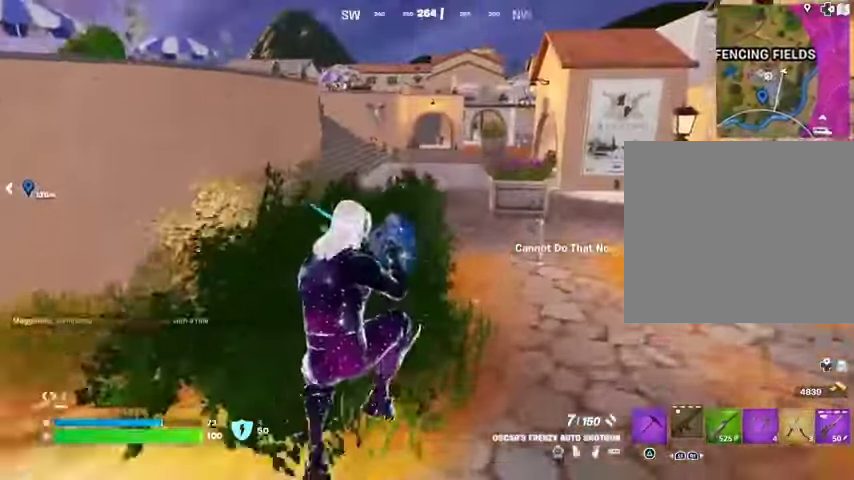
{"dt_ms": 500, "buttons": [], "left_stick": "up-right", "right_stick": "center", "button_events": []}
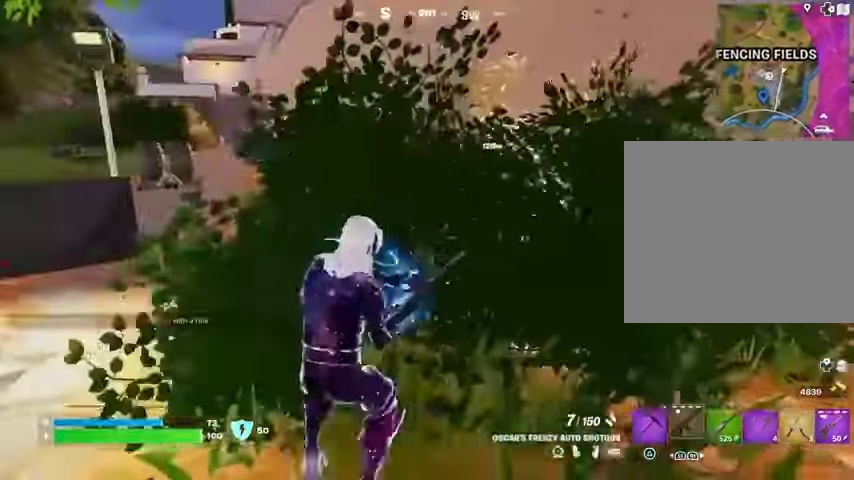
{"dt_ms": 500, "buttons": [], "left_stick": "up-right", "right_stick": "center", "button_events": []}
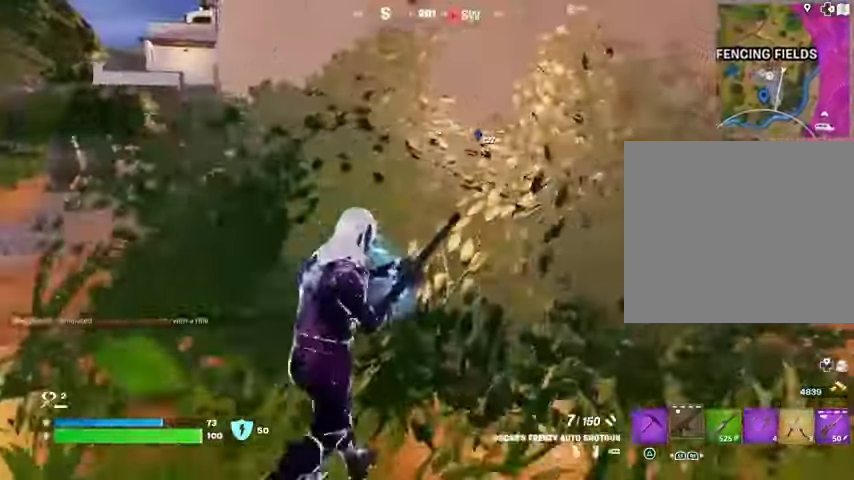
{"dt_ms": 500, "buttons": [], "left_stick": "up-right", "right_stick": "right", "button_events": []}
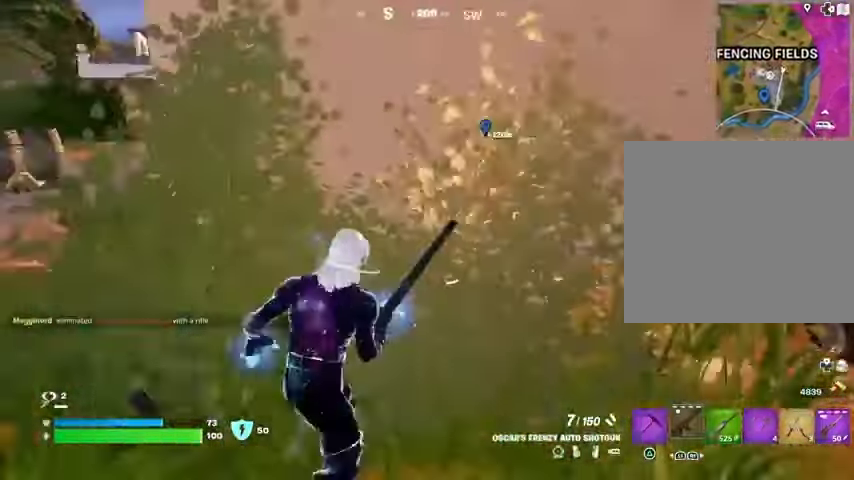
{"dt_ms": 500, "buttons": [], "left_stick": "up-right", "right_stick": "center", "button_events": []}